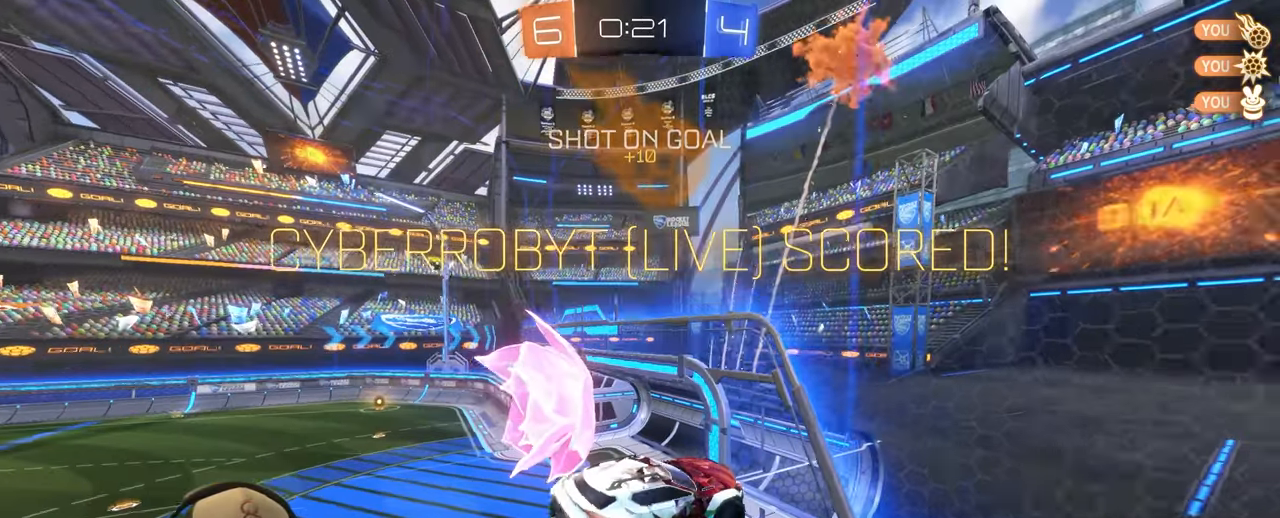
Gameplay with a controller (PlayStation layout); each line is a JSON object with the inputs held at the frame after it. "events" lists button and stick changes between this image and that frame as [ms after this image, input, new state], when the widget could be followed in between. Not read: L3 R3.
{"buttons": ["L1"], "left_stick": "down", "right_stick": "center", "events": [[67, "left_stick", "down"], [200, "CROSS", "up"], [500, "L1", "down"]]}
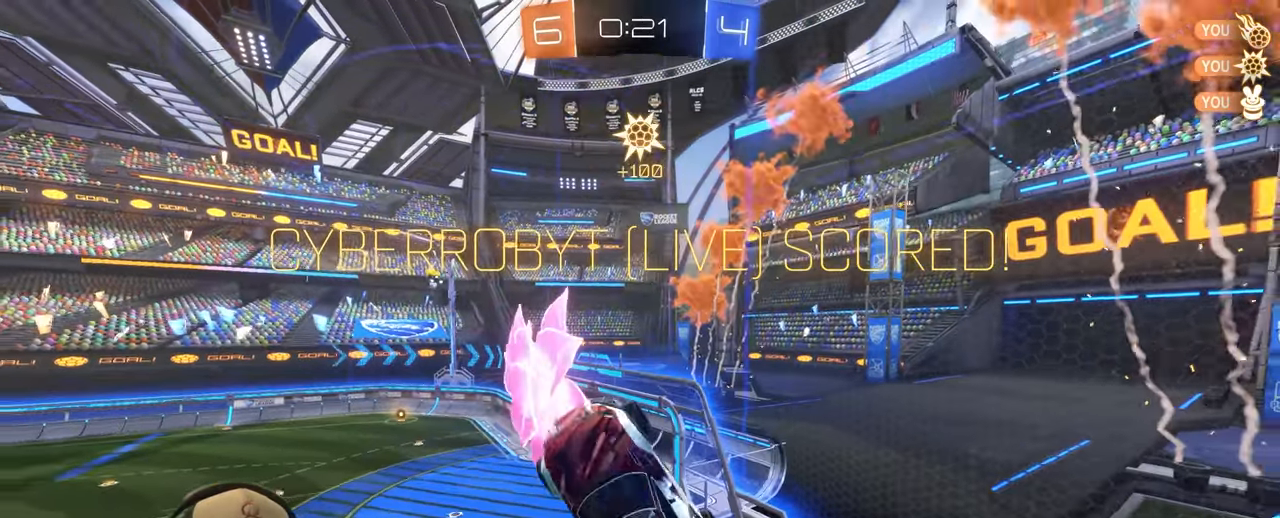
{"buttons": ["L1"], "left_stick": "center", "right_stick": "center", "events": [[67, "left_stick", "left"], [317, "left_stick", "center"]]}
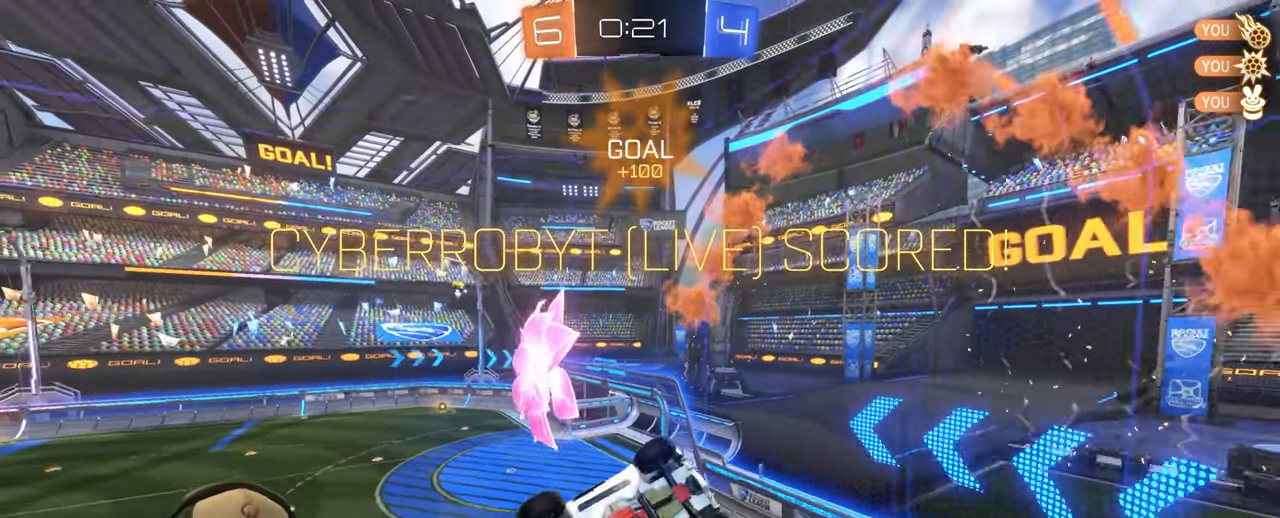
{"buttons": [], "left_stick": "center", "right_stick": "center", "events": [[133, "L1", "up"], [217, "left_stick", "left"], [317, "L1", "down"], [467, "L1", "up"], [483, "left_stick", "center"]]}
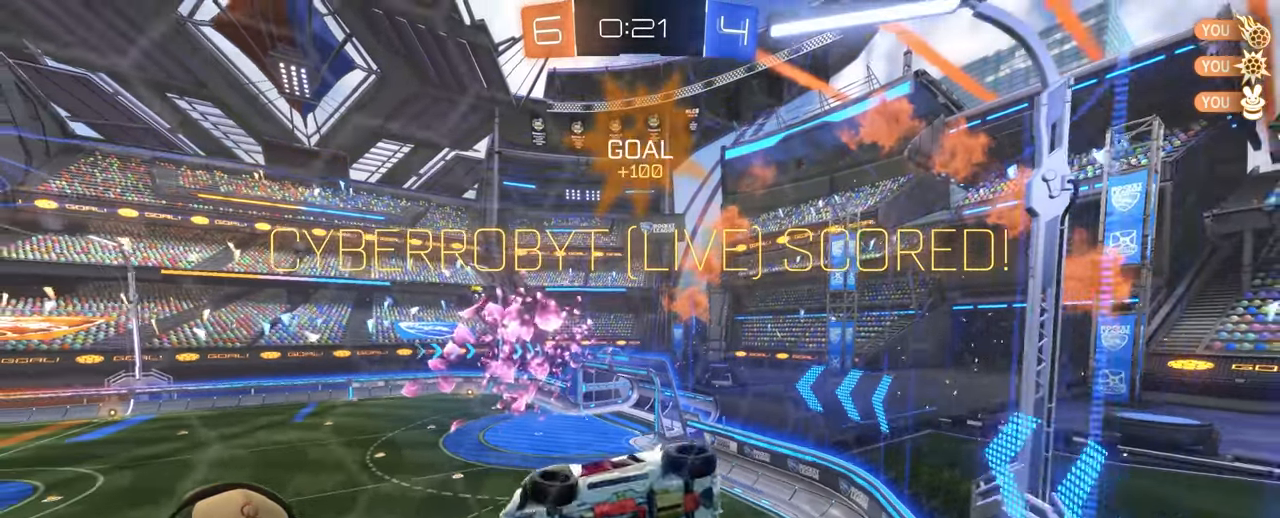
{"buttons": ["CROSS"], "left_stick": "down-right", "right_stick": "center", "events": [[217, "left_stick", "up-right"], [450, "CROSS", "down"], [467, "left_stick", "down-right"]]}
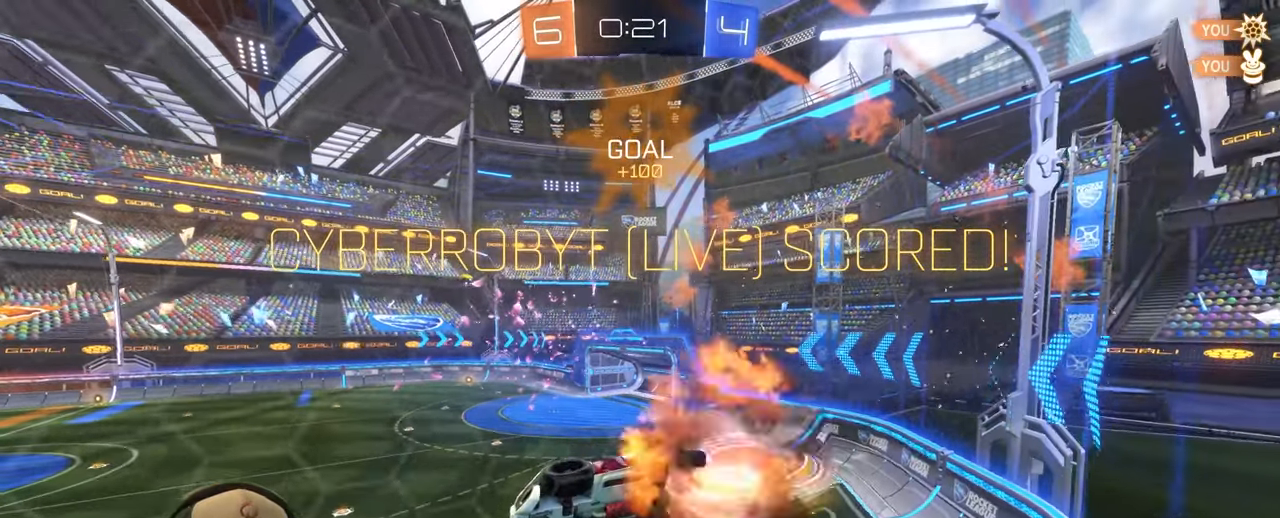
{"buttons": ["L1"], "left_stick": "up", "right_stick": "center", "events": [[83, "L1", "down"], [100, "CROSS", "up"], [100, "left_stick", "down-left"], [417, "left_stick", "up"]]}
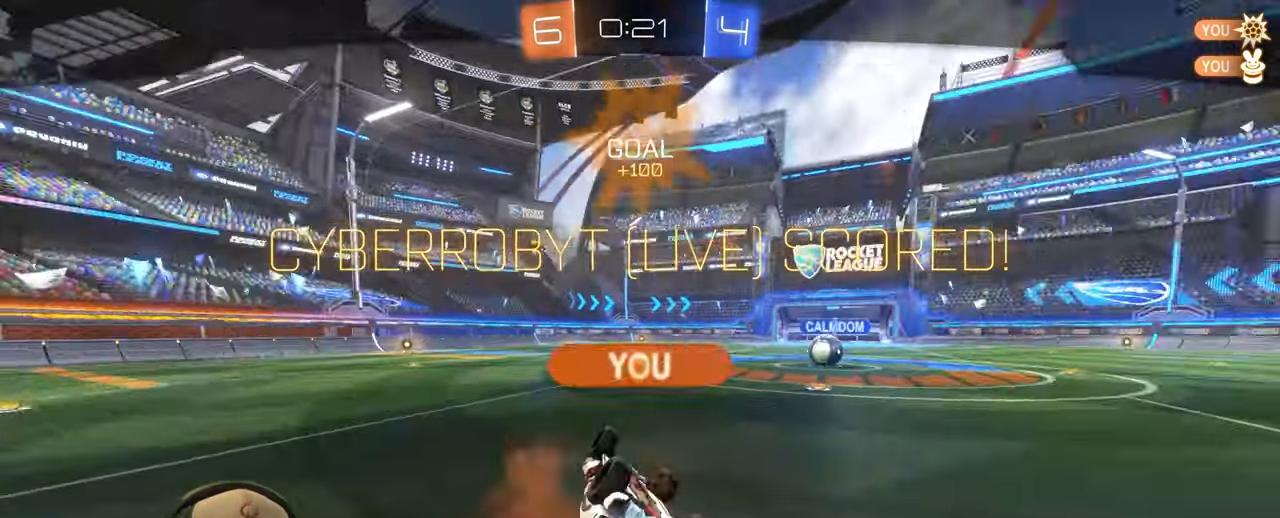
{"buttons": [], "left_stick": "center", "right_stick": "center", "events": [[17, "CROSS", "down"], [150, "left_stick", "right"], [167, "CROSS", "up"], [217, "L1", "up"], [217, "left_stick", "down"], [267, "left_stick", "center"]]}
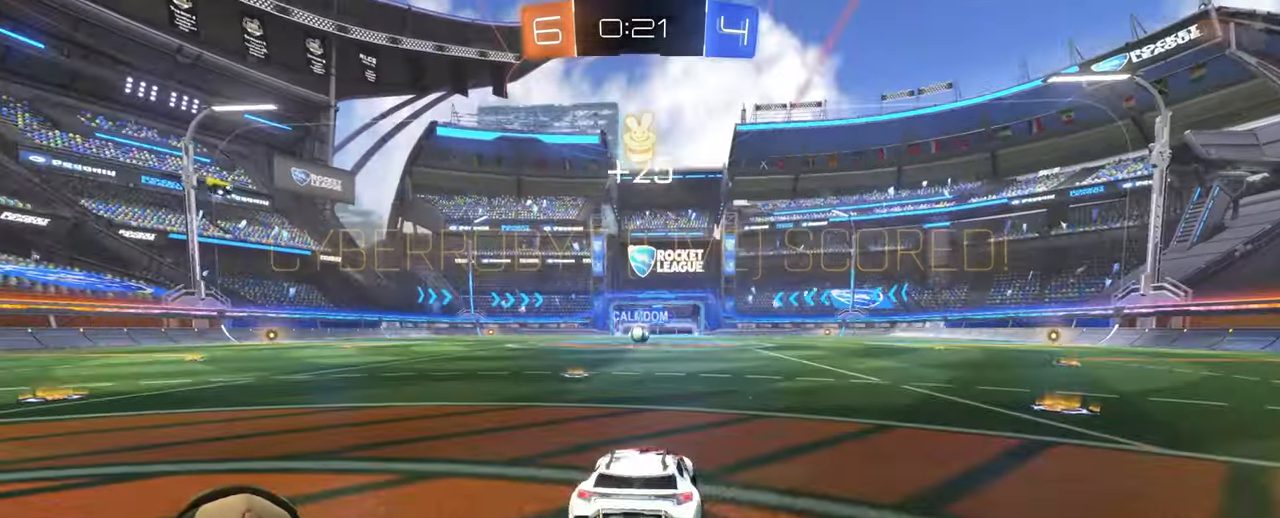
{"buttons": [], "left_stick": "center", "right_stick": "center", "events": [[83, "CROSS", "down"], [183, "CROSS", "up"]]}
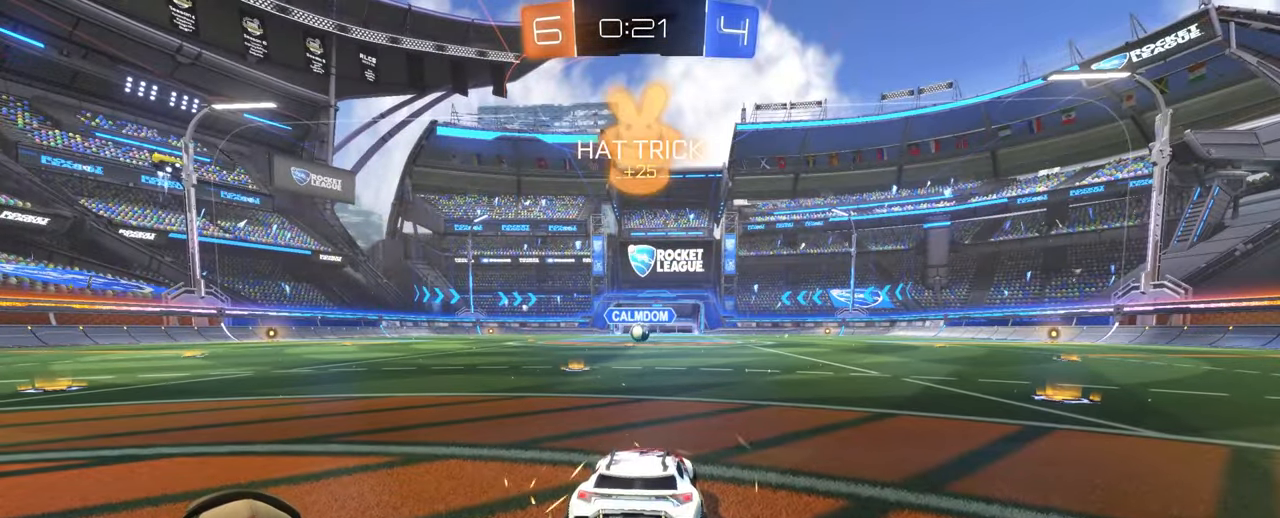
{"buttons": ["R2"], "left_stick": "center", "right_stick": "center", "events": [[433, "R2", "down"]]}
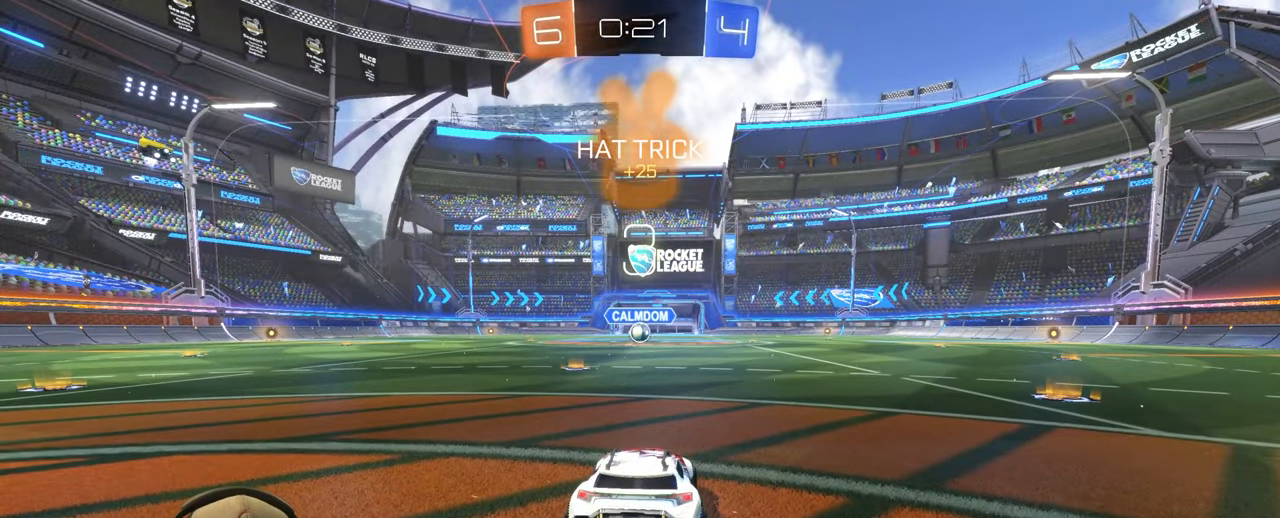
{"buttons": ["R2"], "left_stick": "left", "right_stick": "center", "events": [[500, "left_stick", "left"]]}
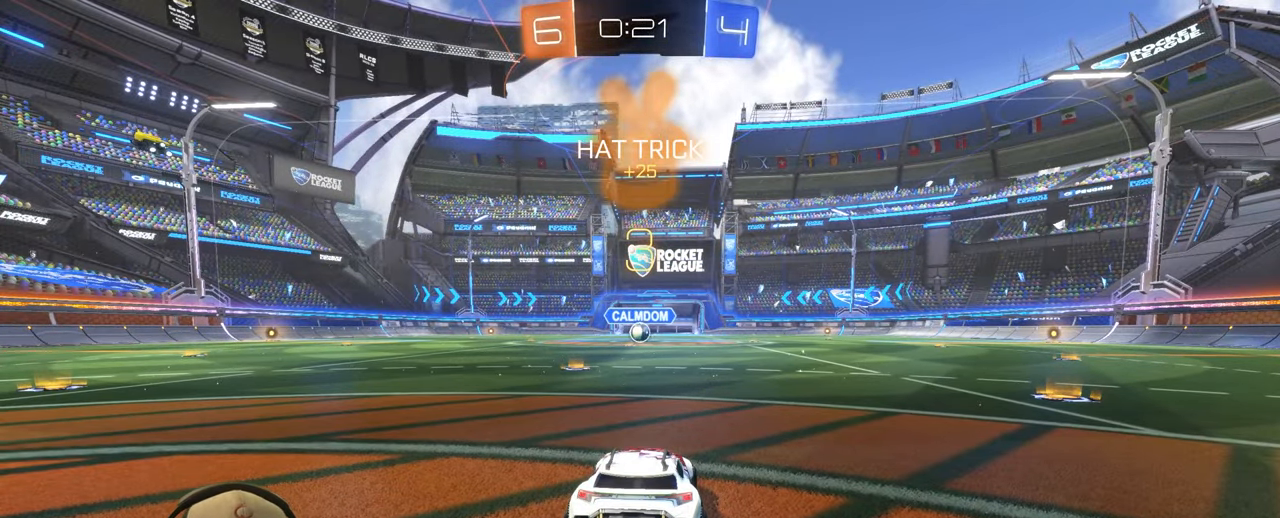
{"buttons": ["R2"], "left_stick": "center", "right_stick": "center", "events": [[217, "left_stick", "center"]]}
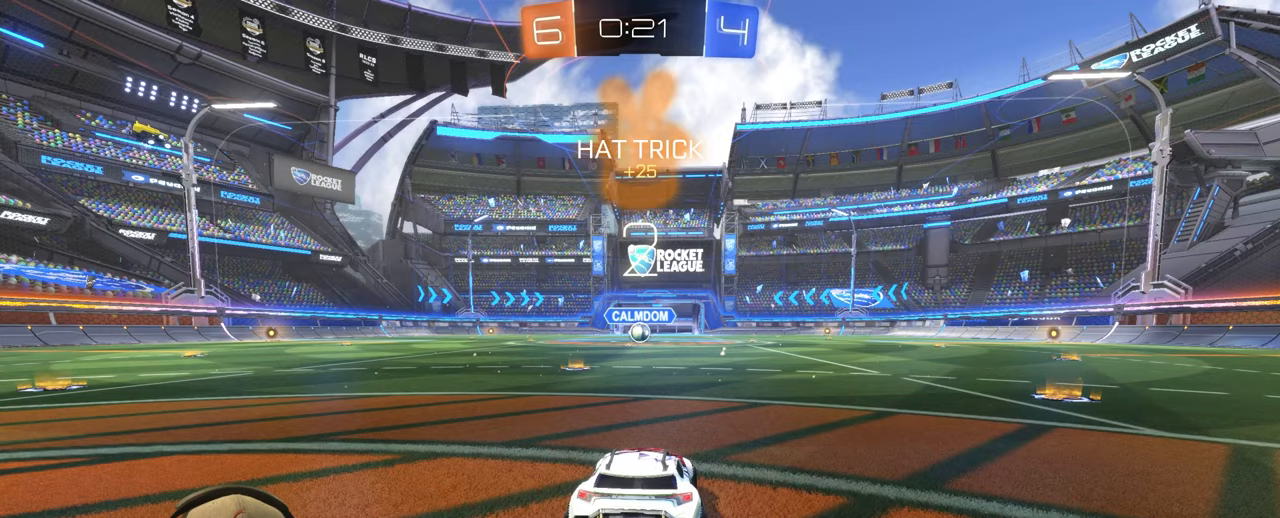
{"buttons": ["R2"], "left_stick": "center", "right_stick": "center", "events": [[267, "left_stick", "left"], [450, "left_stick", "center"]]}
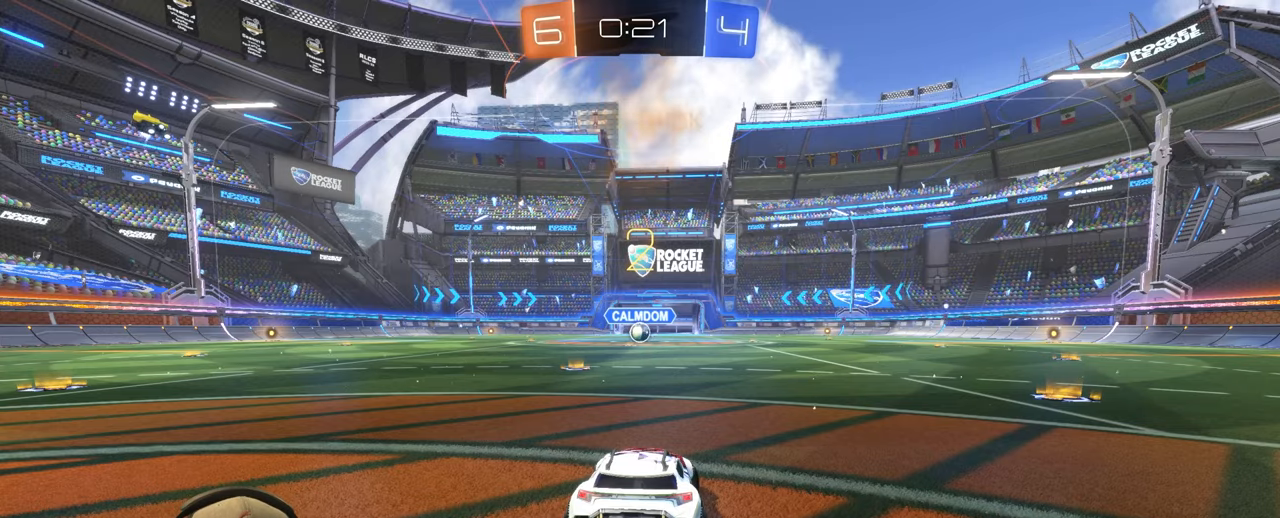
{"buttons": ["R2"], "left_stick": "center", "right_stick": "center", "events": []}
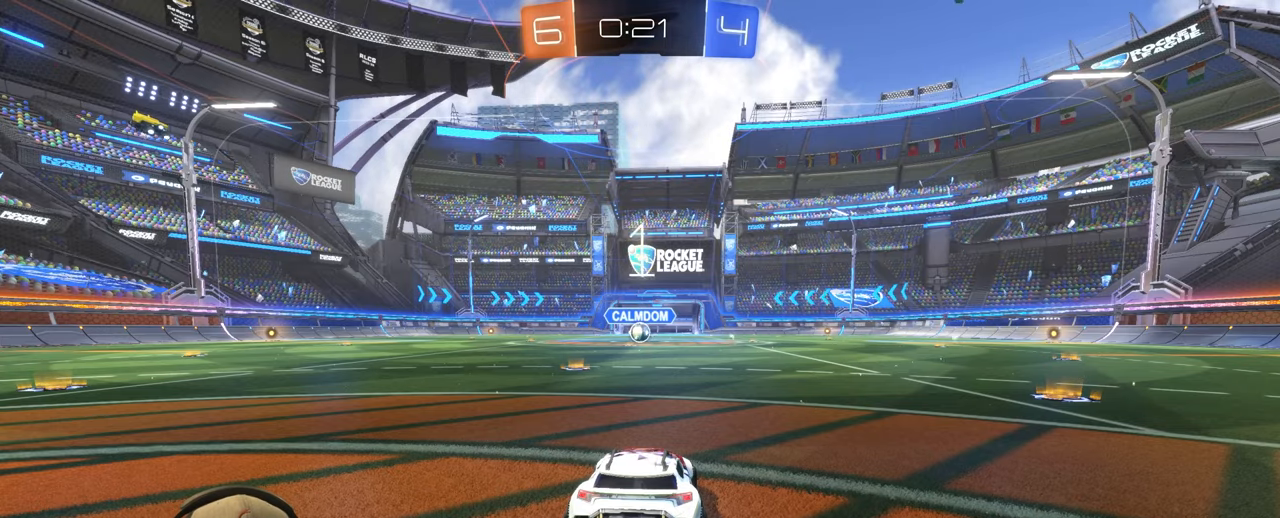
{"buttons": ["R2"], "left_stick": "center", "right_stick": "center", "events": [[150, "left_stick", "left"], [350, "left_stick", "center"]]}
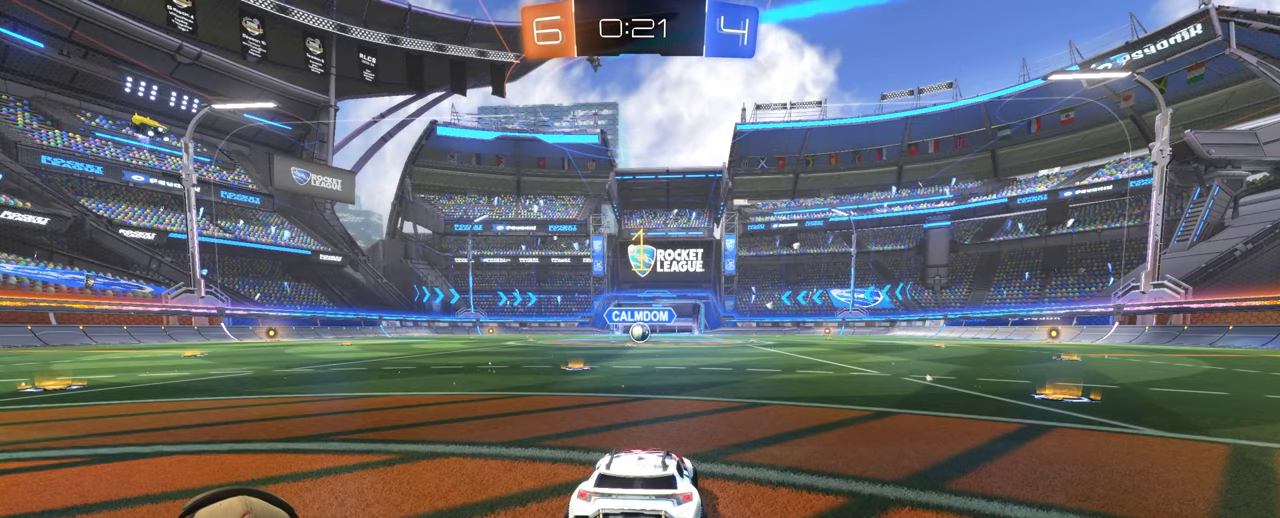
{"buttons": ["R2"], "left_stick": "left", "right_stick": "center", "events": [[433, "left_stick", "left"]]}
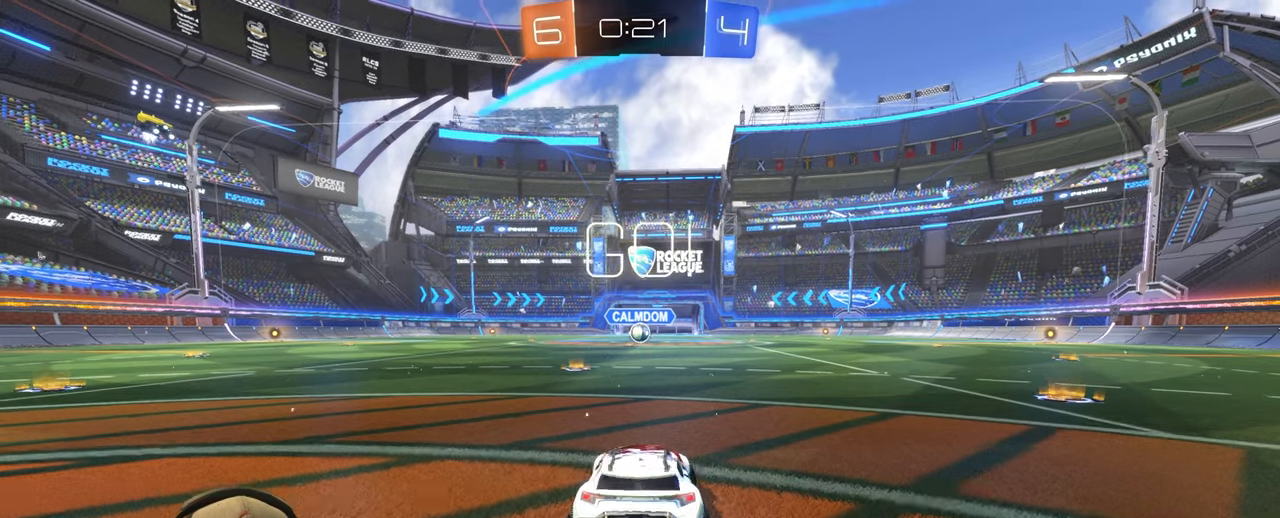
{"buttons": ["L1", "R2"], "left_stick": "up", "right_stick": "center", "events": [[100, "left_stick", "center"], [483, "left_stick", "up"], [500, "L1", "down"]]}
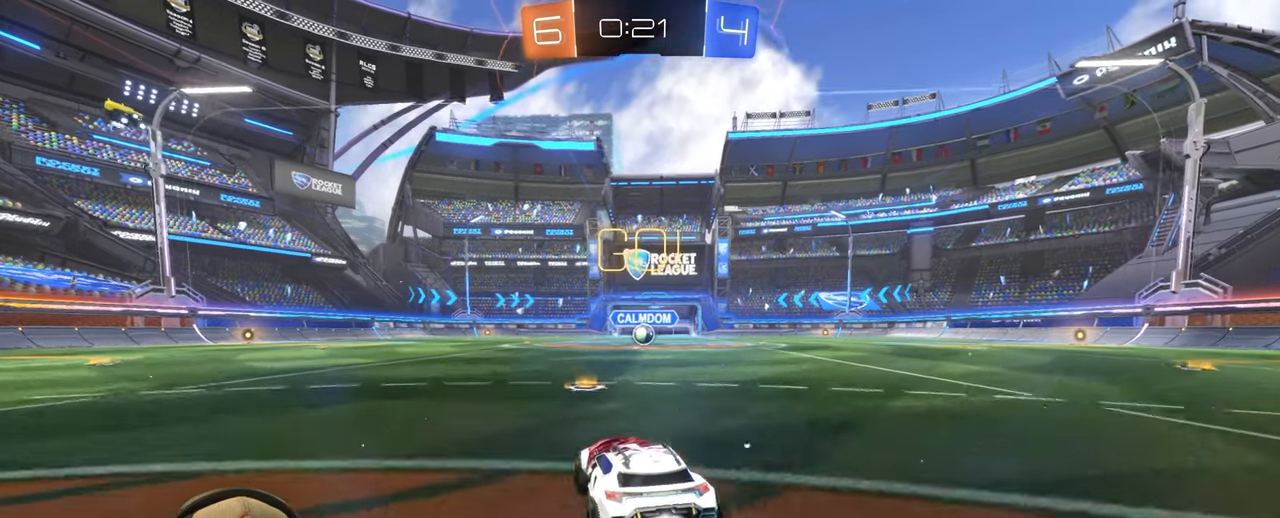
{"buttons": ["L1", "R2"], "left_stick": "down-right", "right_stick": "center", "events": [[33, "CROSS", "down"], [83, "left_stick", "up-right"], [117, "CROSS", "up"], [167, "CROSS", "down"], [233, "left_stick", "down-right"], [267, "CROSS", "up"]]}
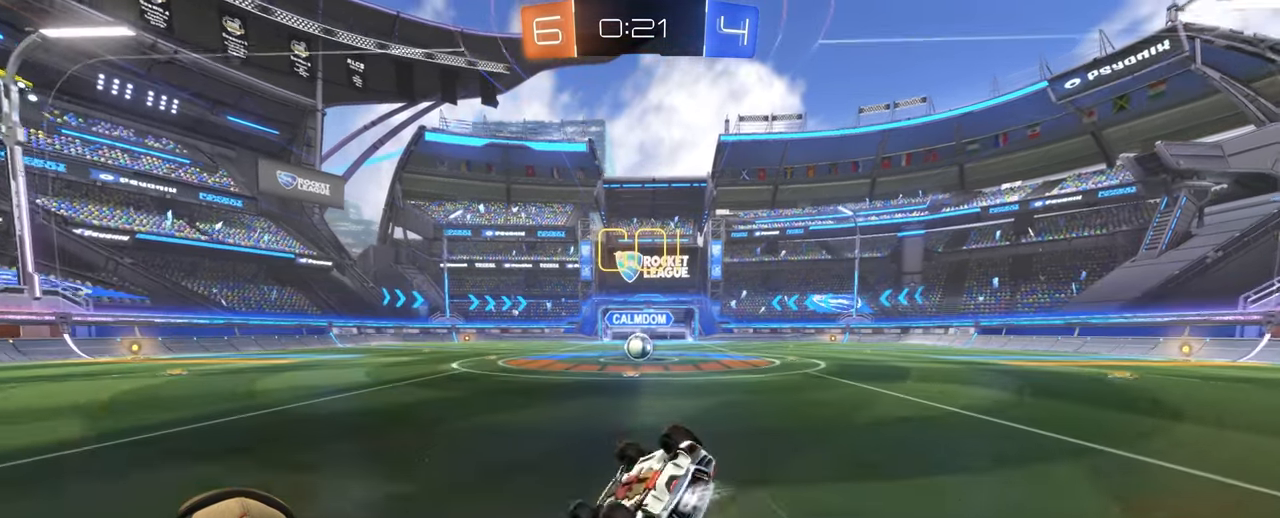
{"buttons": [], "left_stick": "down-right", "right_stick": "center", "events": [[333, "L1", "up"], [383, "R2", "up"]]}
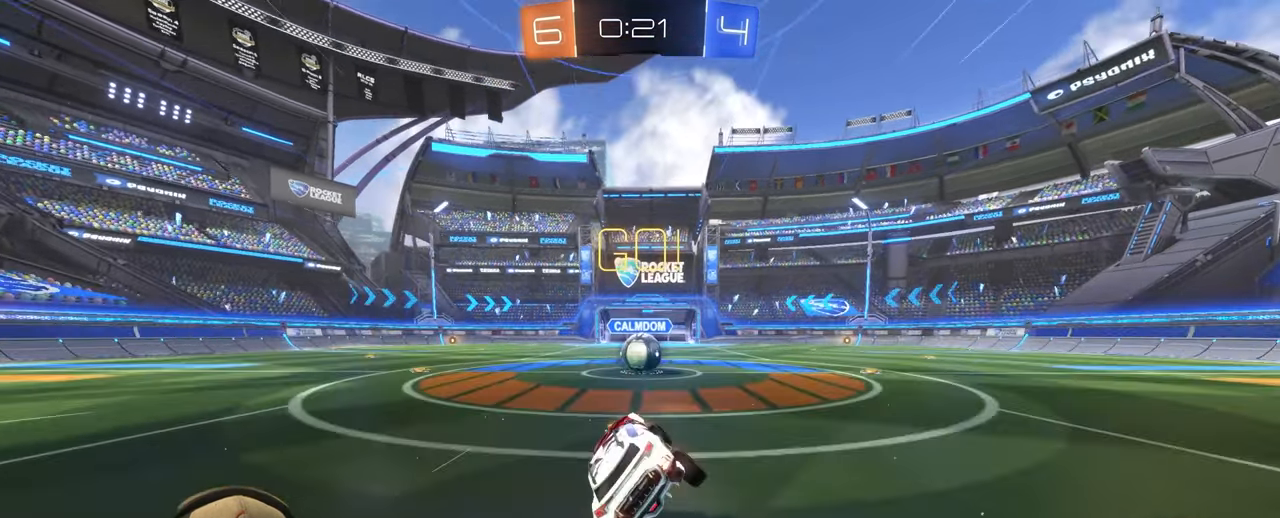
{"buttons": [], "left_stick": "up-right", "right_stick": "center", "events": [[17, "left_stick", "center"], [400, "CROSS", "down"], [483, "CROSS", "up"], [500, "left_stick", "up-right"]]}
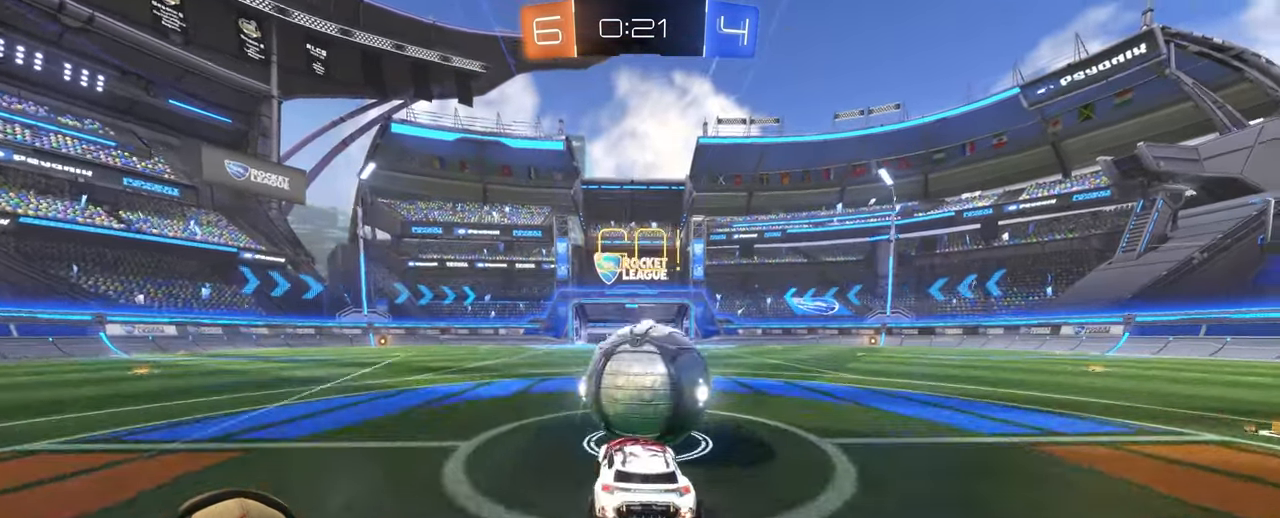
{"buttons": ["L1"], "left_stick": "up-right", "right_stick": "center", "events": [[33, "L1", "down"], [67, "CROSS", "down"], [183, "CROSS", "up"], [217, "left_stick", "down-right"], [500, "left_stick", "up-right"]]}
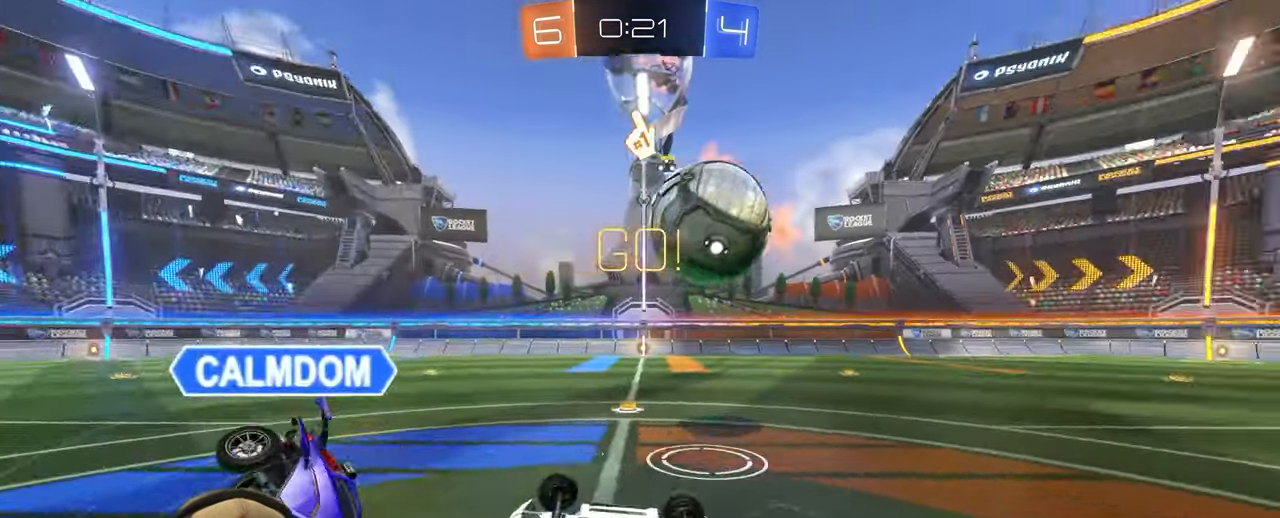
{"buttons": [], "left_stick": "up", "right_stick": "center", "events": [[50, "left_stick", "up"], [400, "L1", "up"]]}
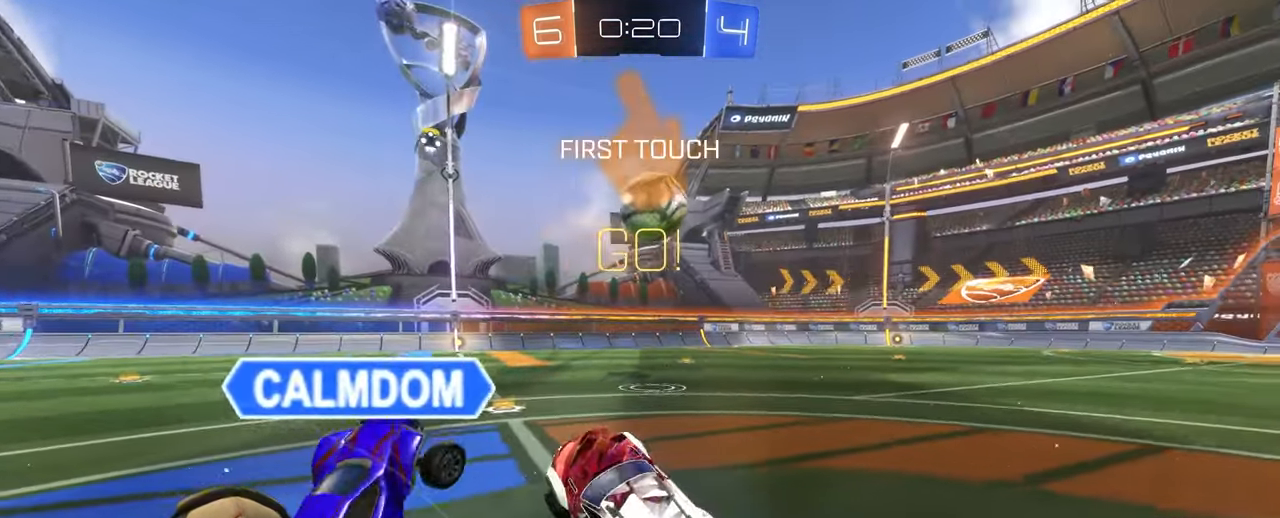
{"buttons": ["R2"], "left_stick": "up-left", "right_stick": "center", "events": [[33, "left_stick", "up-left"], [67, "R2", "down"]]}
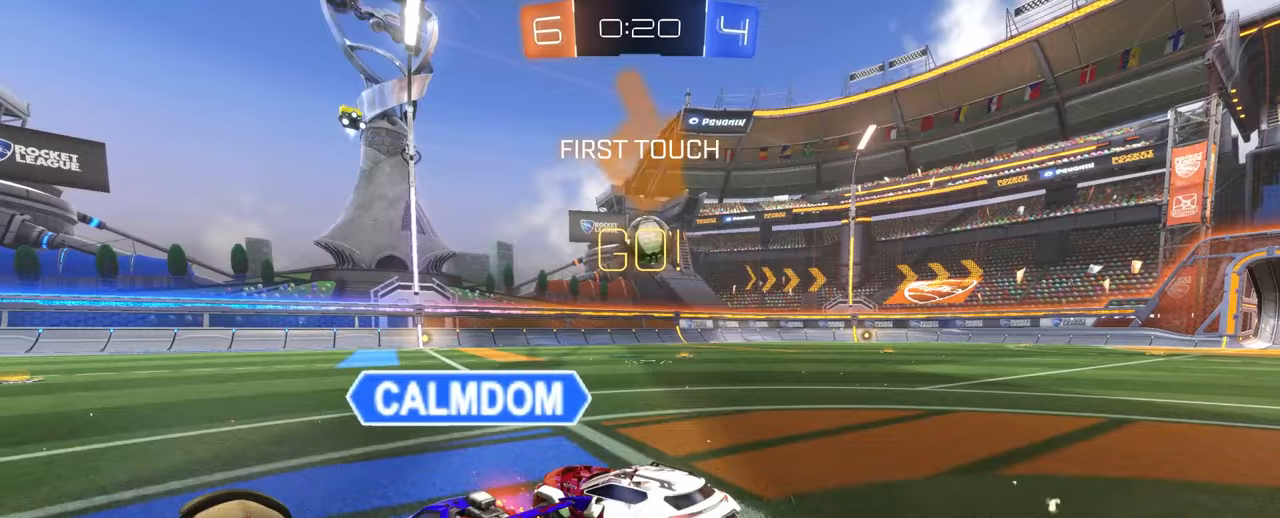
{"buttons": ["R2"], "left_stick": "up-right", "right_stick": "center", "events": [[67, "left_stick", "up-right"], [367, "left_stick", "up-left"], [500, "left_stick", "up-right"]]}
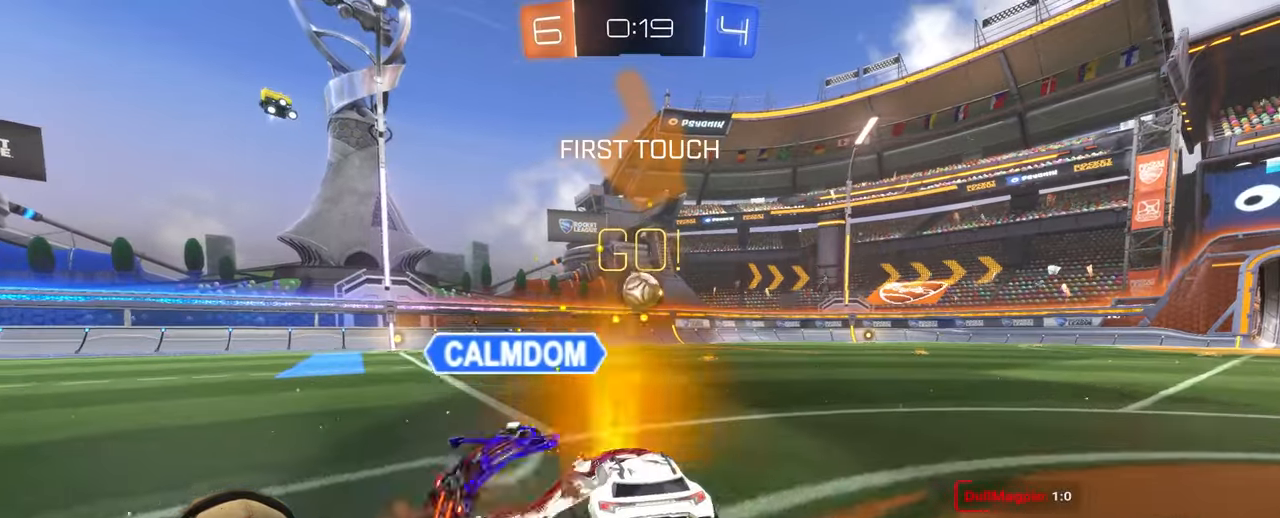
{"buttons": ["R2"], "left_stick": "up-right", "right_stick": "center", "events": [[133, "left_stick", "center"], [400, "left_stick", "up-right"]]}
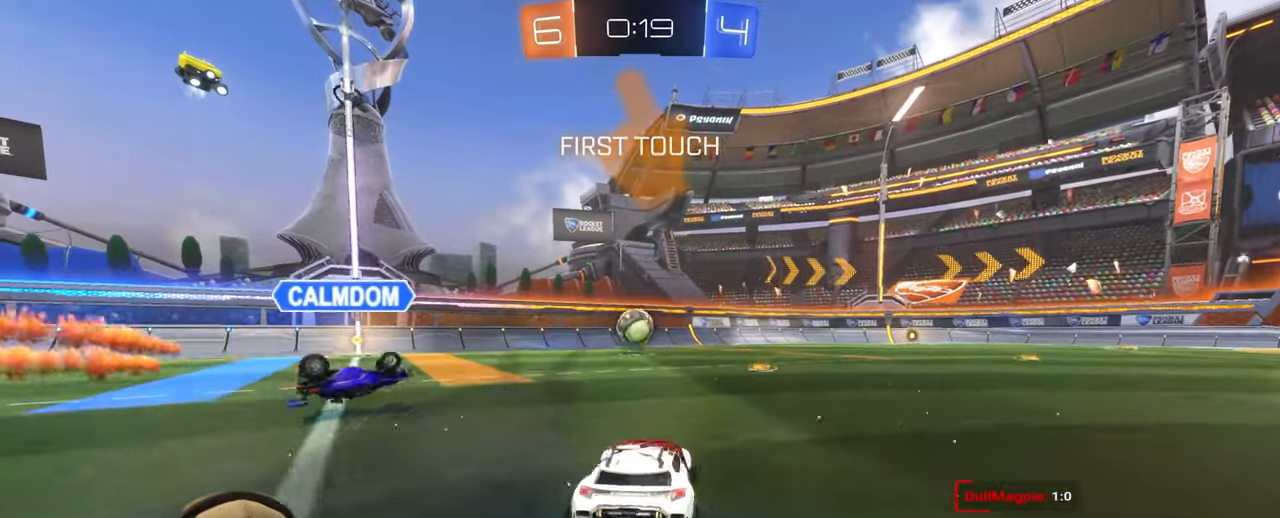
{"buttons": ["R2"], "left_stick": "center", "right_stick": "center", "events": [[117, "left_stick", "center"]]}
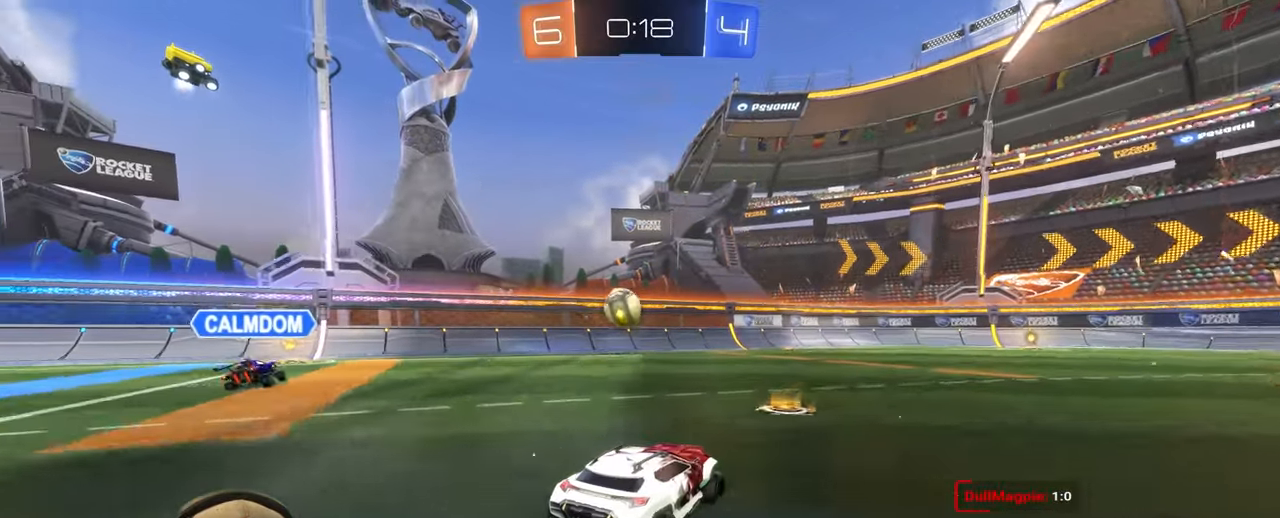
{"buttons": ["R2"], "left_stick": "center", "right_stick": "center", "events": [[17, "left_stick", "left"], [150, "left_stick", "center"], [350, "left_stick", "left"], [500, "left_stick", "center"]]}
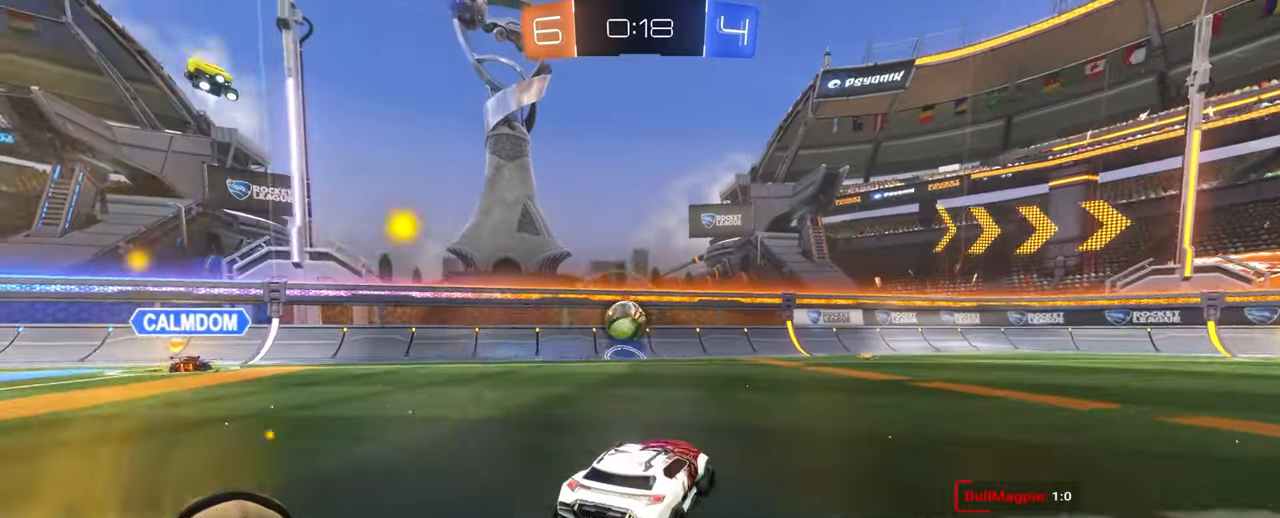
{"buttons": ["L2"], "left_stick": "left", "right_stick": "center", "events": [[50, "left_stick", "right"], [267, "R2", "up"], [350, "left_stick", "left"], [400, "L2", "down"]]}
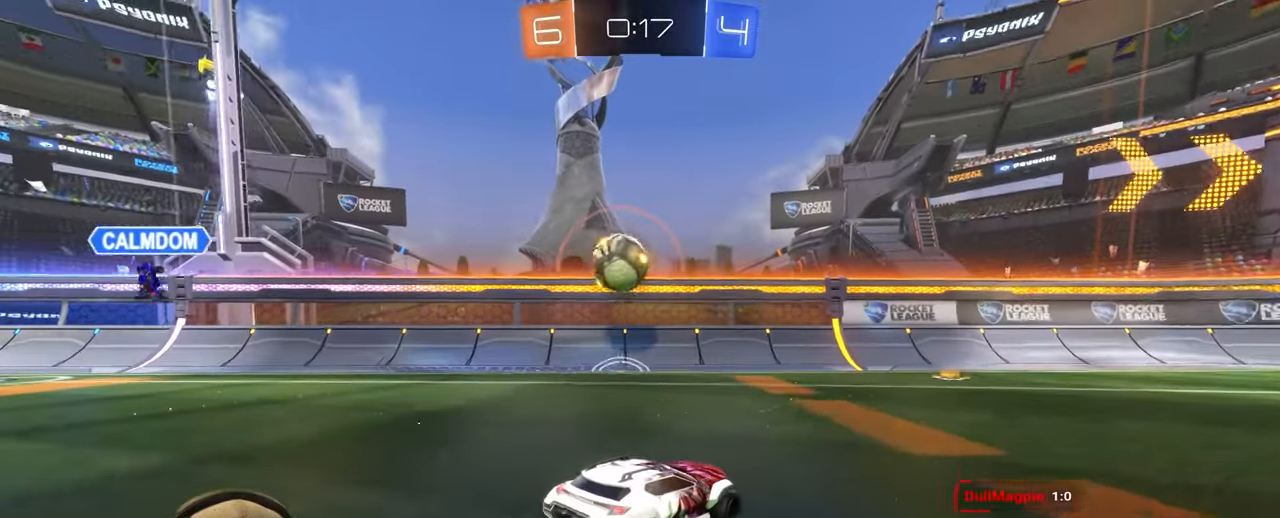
{"buttons": ["R2"], "left_stick": "center", "right_stick": "center", "events": [[67, "L2", "up"], [83, "left_stick", "center"], [217, "R2", "down"], [233, "left_stick", "right"], [450, "left_stick", "center"]]}
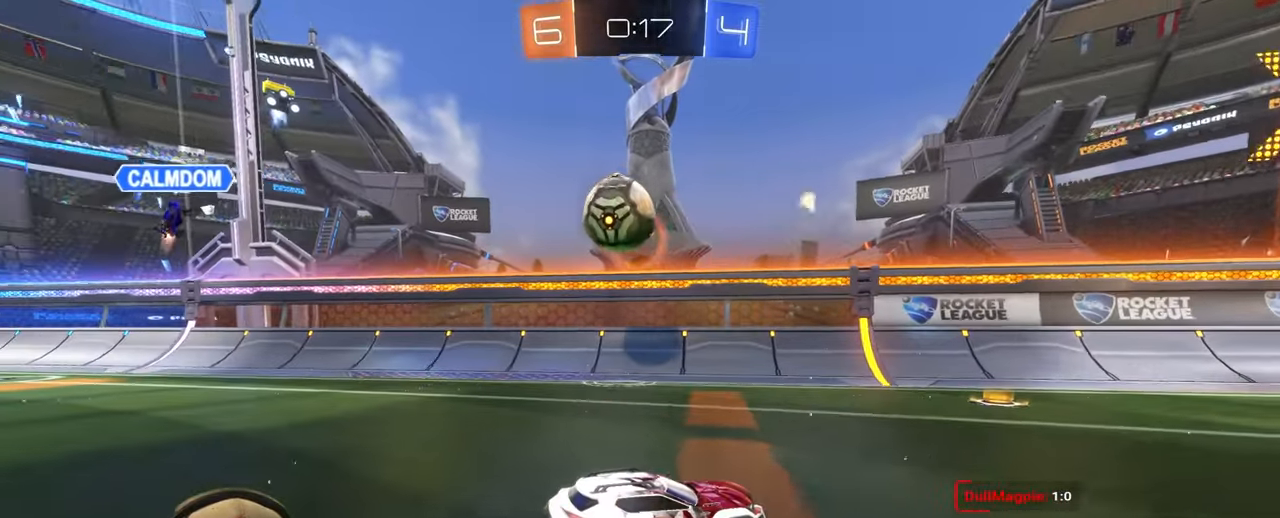
{"buttons": ["R2"], "left_stick": "left", "right_stick": "center", "events": [[50, "left_stick", "left"], [83, "L1", "down"], [350, "L1", "up"]]}
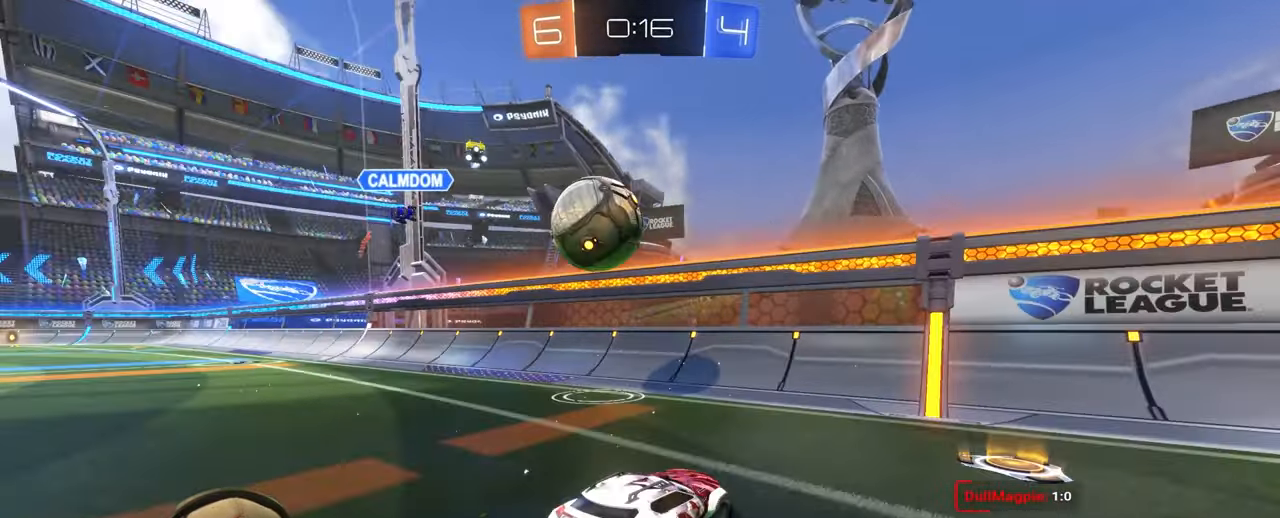
{"buttons": ["R2"], "left_stick": "left", "right_stick": "center", "events": [[283, "left_stick", "right"], [383, "left_stick", "left"]]}
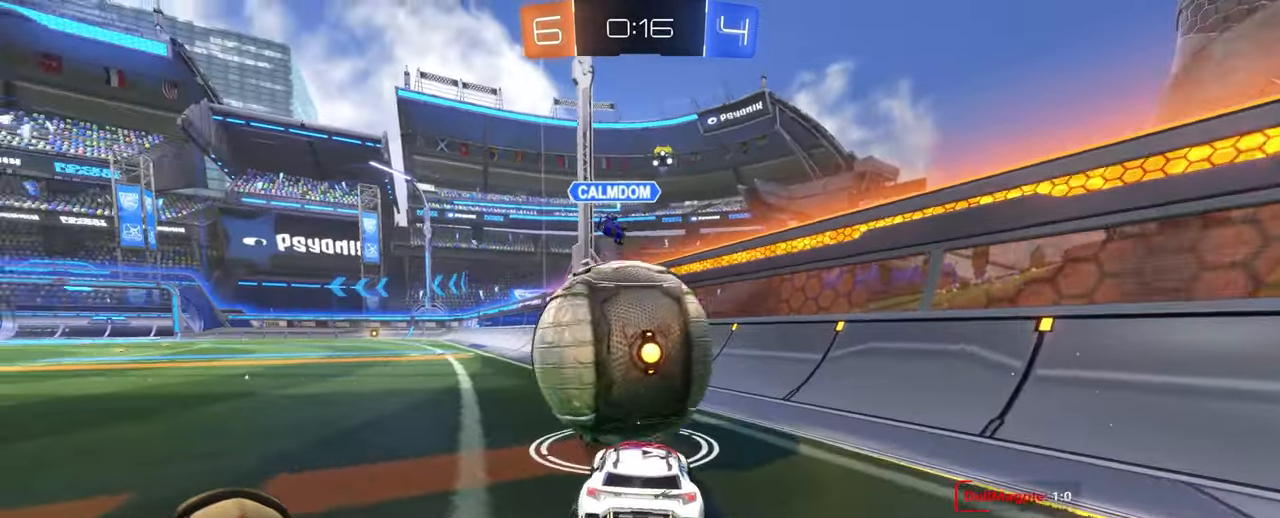
{"buttons": ["R2"], "left_stick": "left", "right_stick": "center", "events": [[50, "left_stick", "up-right"], [133, "left_stick", "center"], [183, "left_stick", "left"]]}